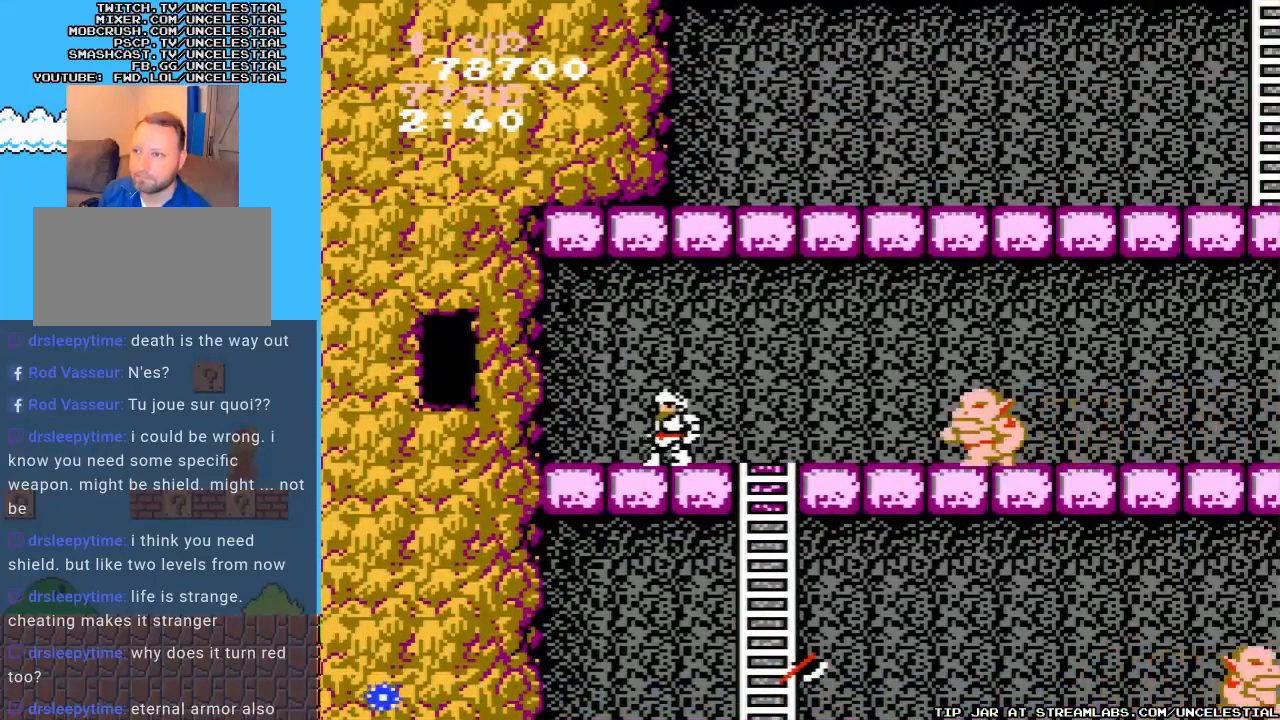
Gameplay with a controller (Nintendo layout); each line is a JSON object with the inputs held at the frame after it. "events" lists button and stick changes between this image and that frame as [ms after this image, input, new state], when the widget could be followed in between. Not read: L3 R3.
{"buttons": ["DPAD_DOWN"], "events": [[33, "B", "down"], [133, "B", "up"], [133, "DPAD_RIGHT", "up"], [233, "B", "down"], [300, "B", "up"], [333, "DPAD_DOWN", "down"], [367, "B", "down"], [467, "B", "up"]]}
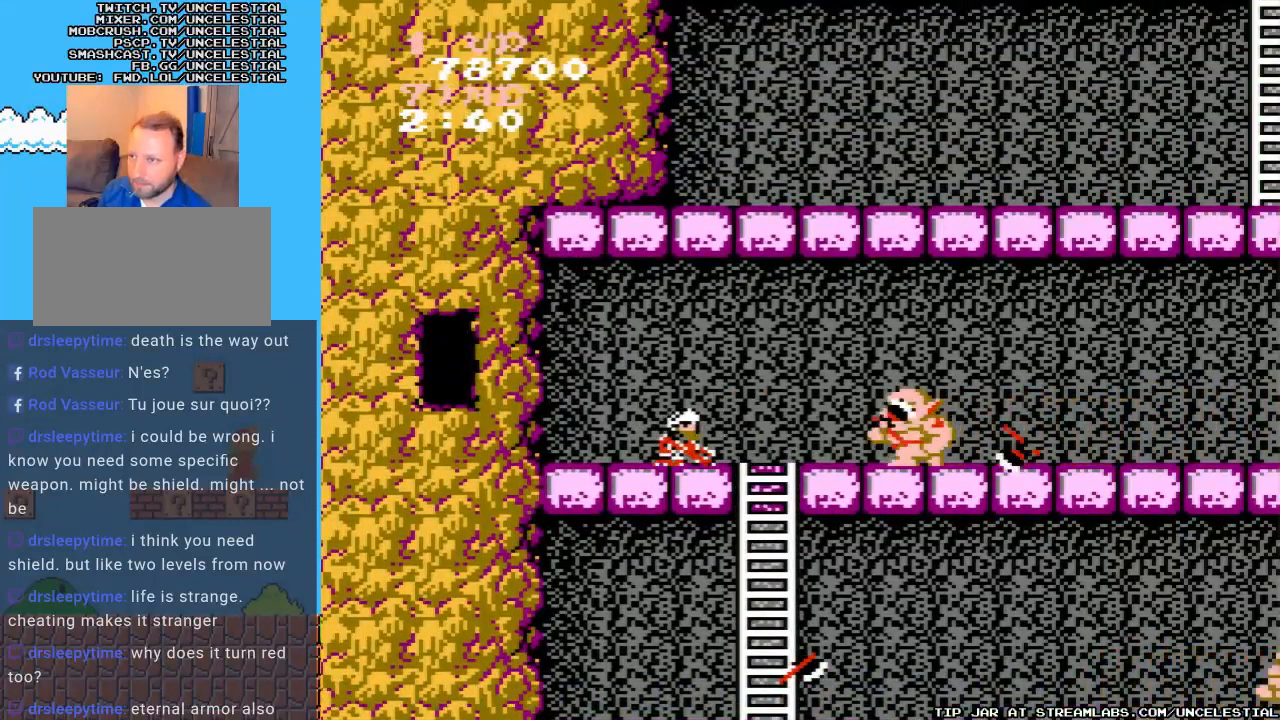
{"buttons": ["B", "DPAD_DOWN"], "events": [[33, "B", "down"], [100, "B", "up"], [167, "B", "down"], [267, "B", "up"], [333, "B", "down"], [433, "B", "up"], [500, "B", "down"]]}
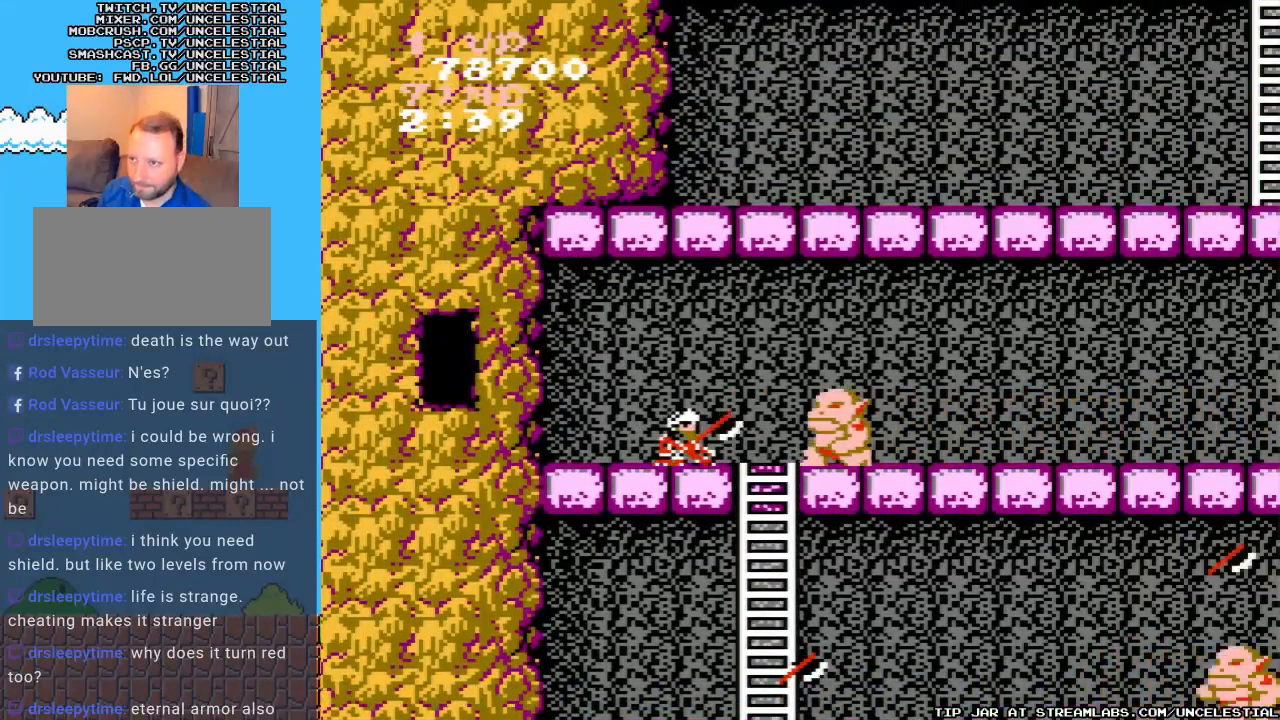
{"buttons": ["B", "DPAD_DOWN"], "events": [[67, "B", "up"], [167, "B", "down"], [233, "B", "up"], [300, "B", "down"], [400, "B", "up"], [467, "B", "down"]]}
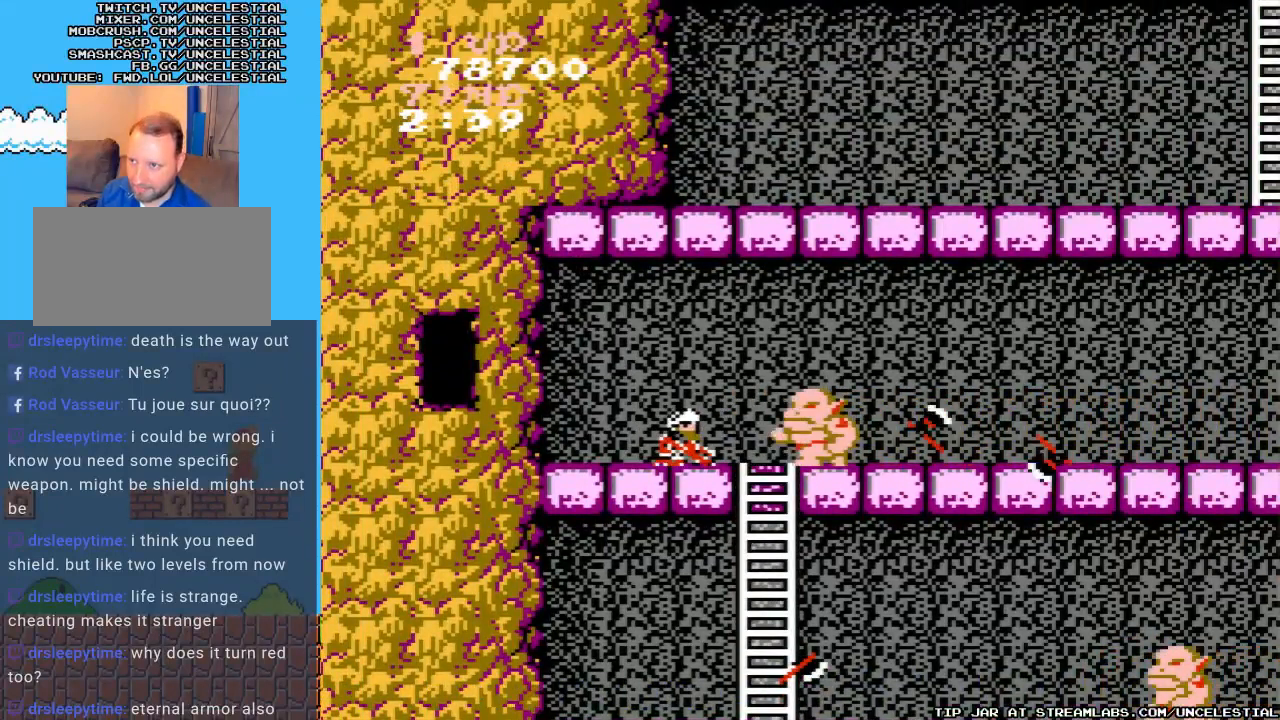
{"buttons": ["B", "DPAD_DOWN"], "events": [[67, "B", "up"], [133, "B", "down"], [233, "B", "up"], [300, "B", "down"], [367, "B", "up"], [433, "B", "down"]]}
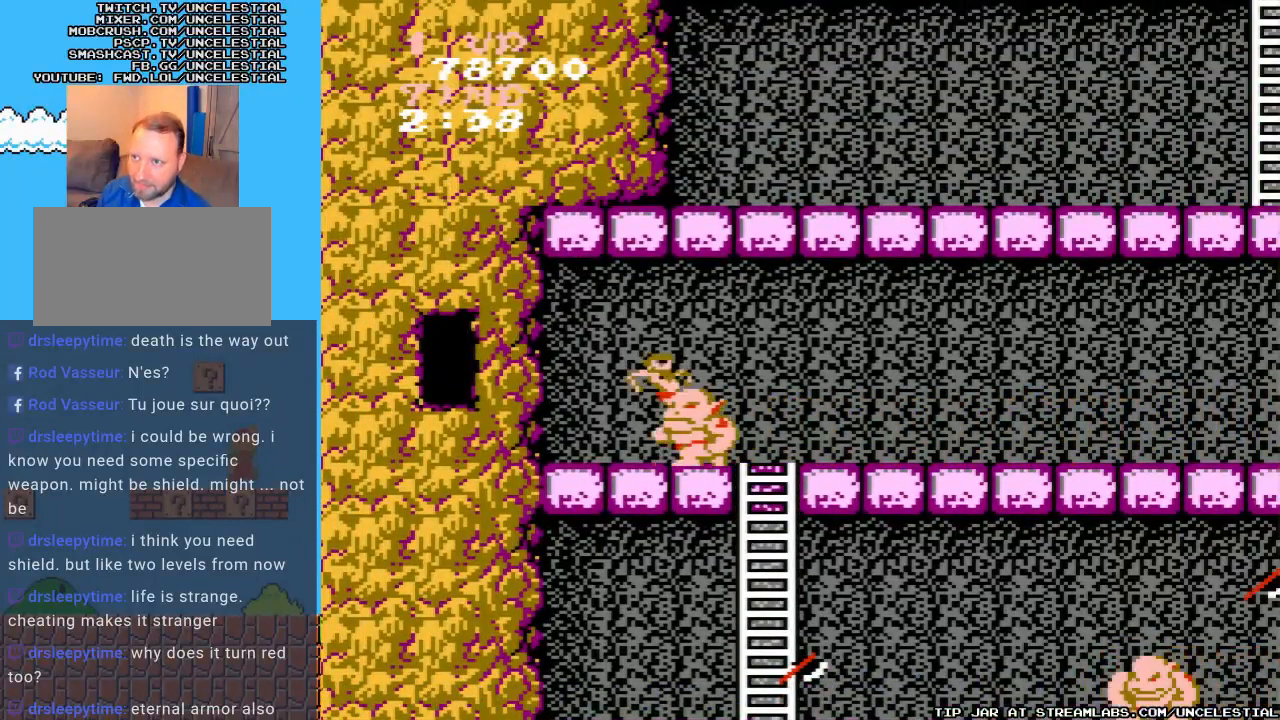
{"buttons": [], "events": [[33, "B", "up"], [100, "B", "down"], [200, "B", "up"], [267, "B", "down"], [400, "B", "up"], [433, "DPAD_DOWN", "up"]]}
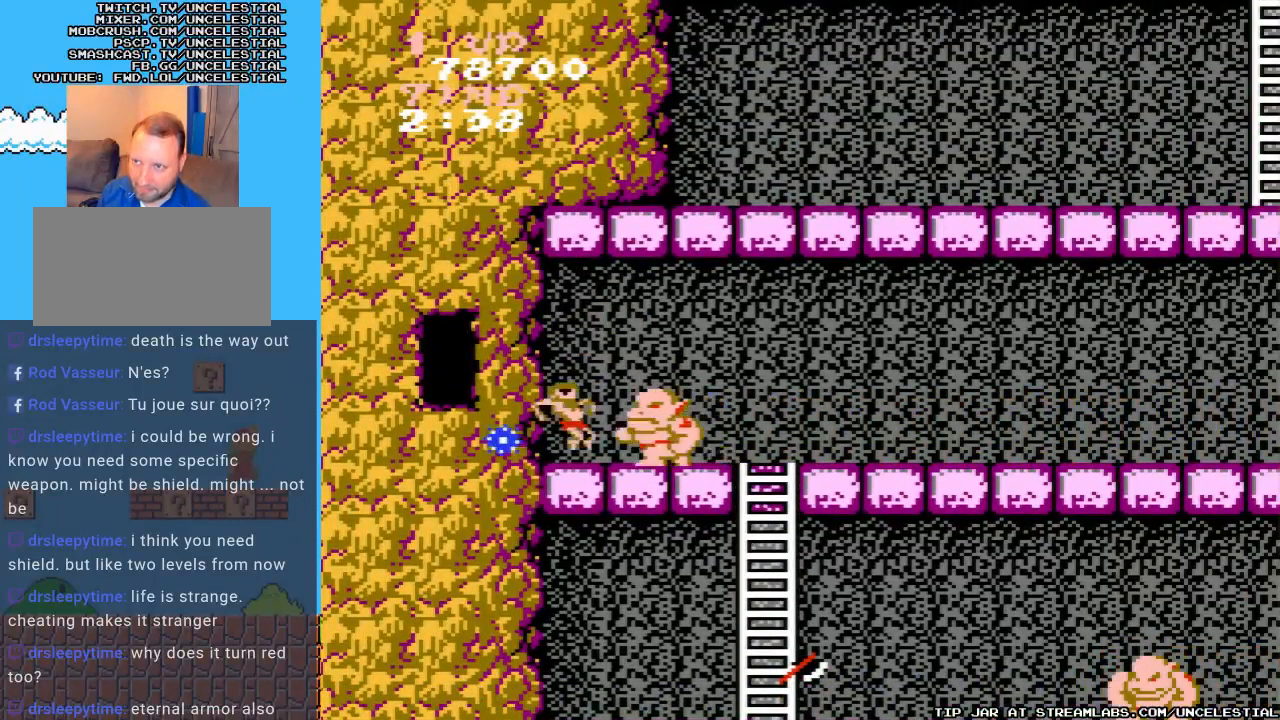
{"buttons": ["B"], "events": [[133, "B", "down"], [233, "B", "up"], [300, "B", "down"], [400, "B", "up"], [467, "B", "down"]]}
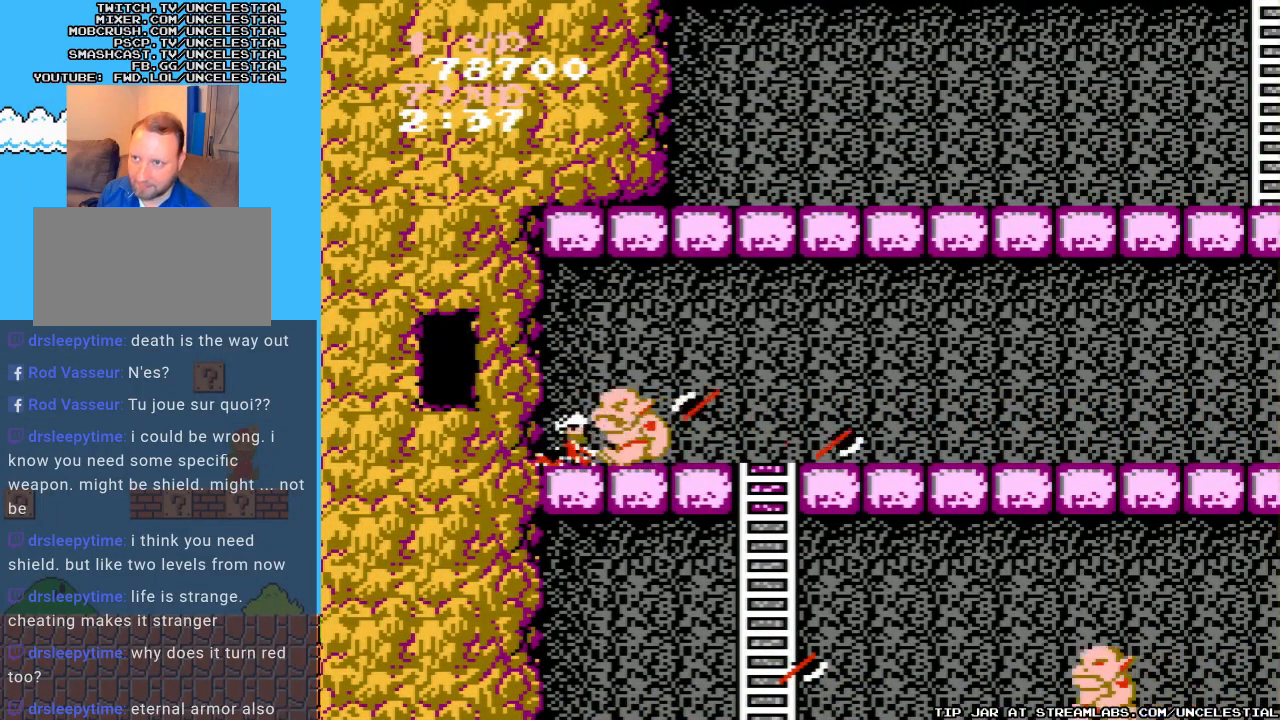
{"buttons": ["A", "DPAD_RIGHT"], "events": [[33, "DPAD_RIGHT", "down"], [67, "B", "up"], [333, "A", "down"]]}
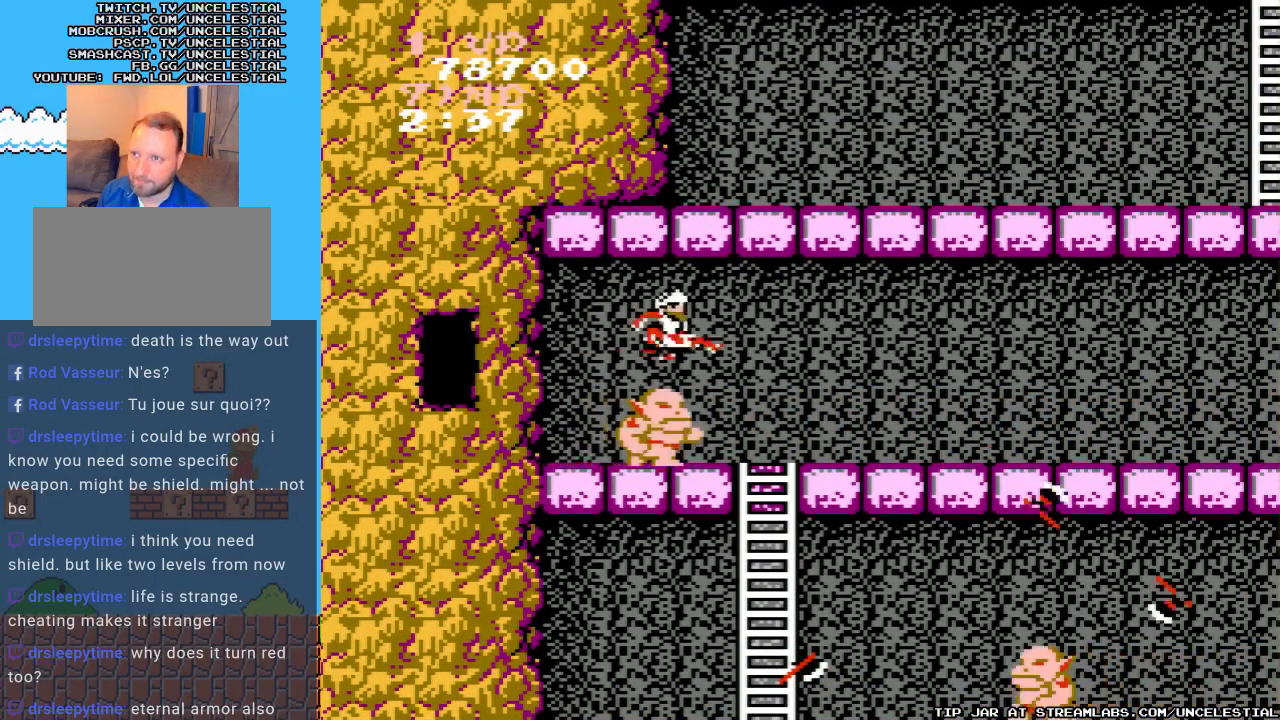
{"buttons": ["DPAD_RIGHT"], "events": [[167, "A", "up"]]}
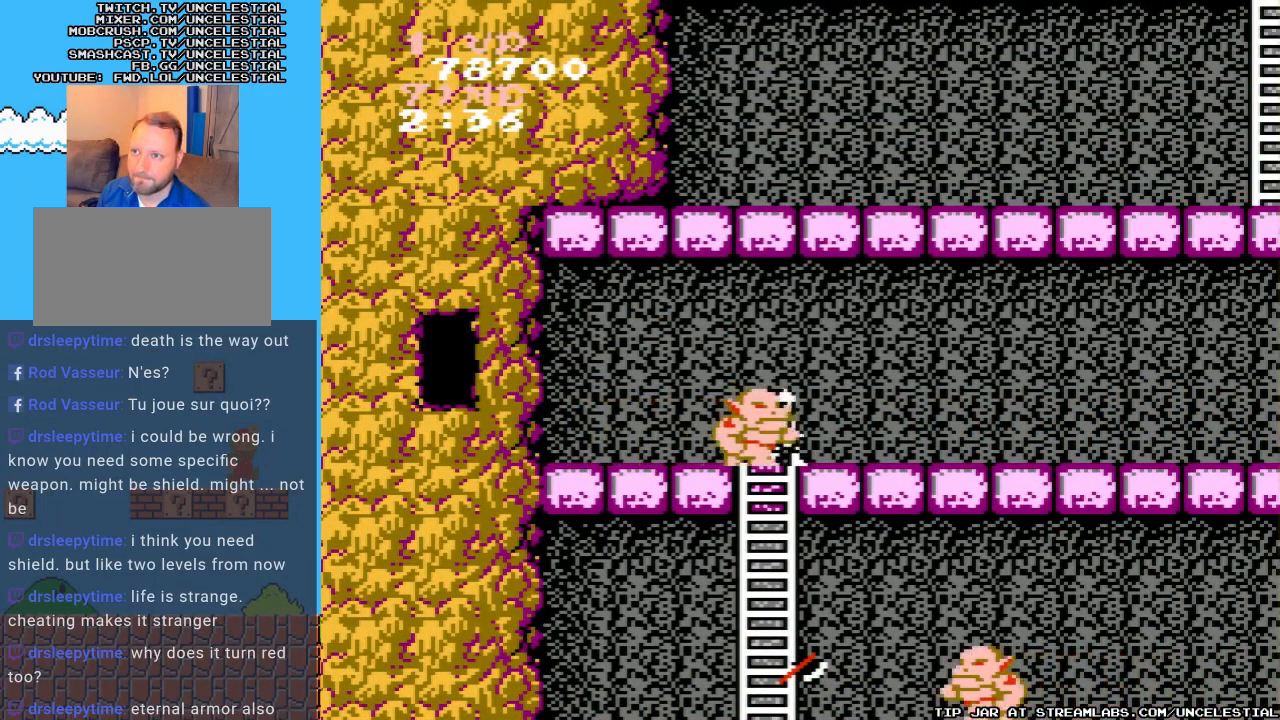
{"buttons": ["A", "DPAD_RIGHT"], "events": [[200, "A", "down"]]}
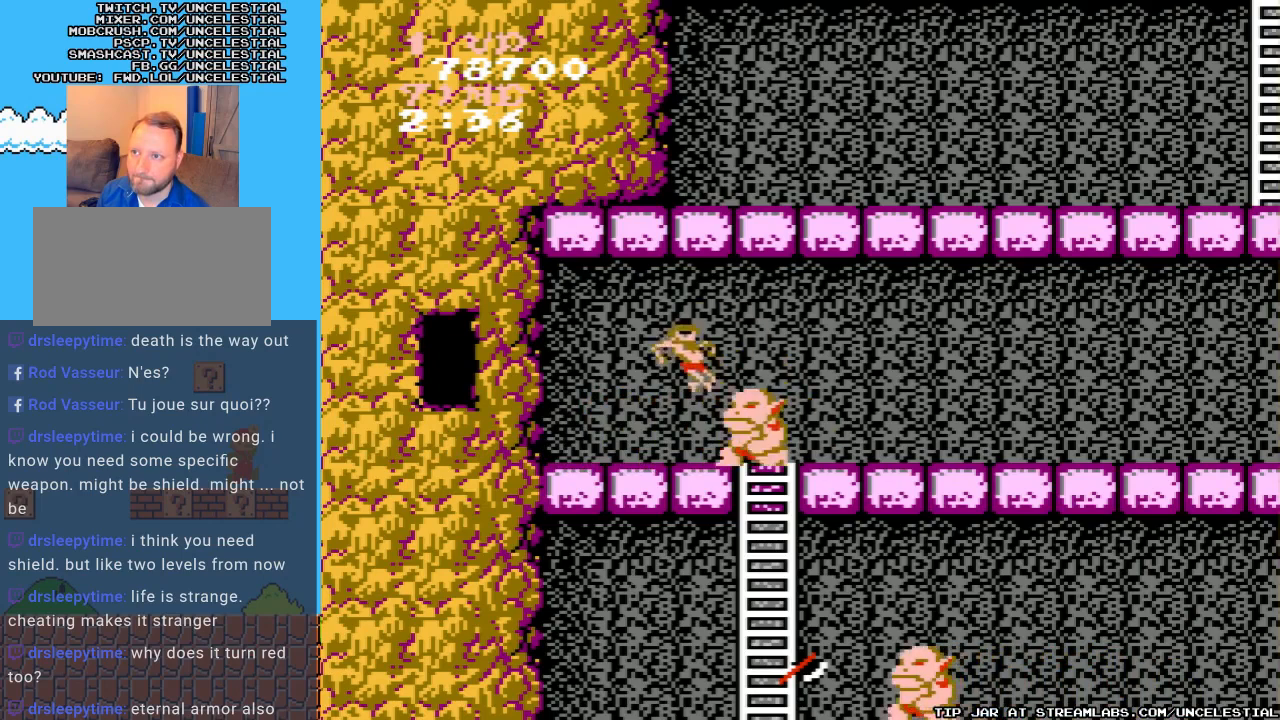
{"buttons": ["B"], "events": [[67, "A", "up"], [100, "DPAD_RIGHT", "up"], [267, "B", "down"], [367, "B", "up"], [433, "B", "down"]]}
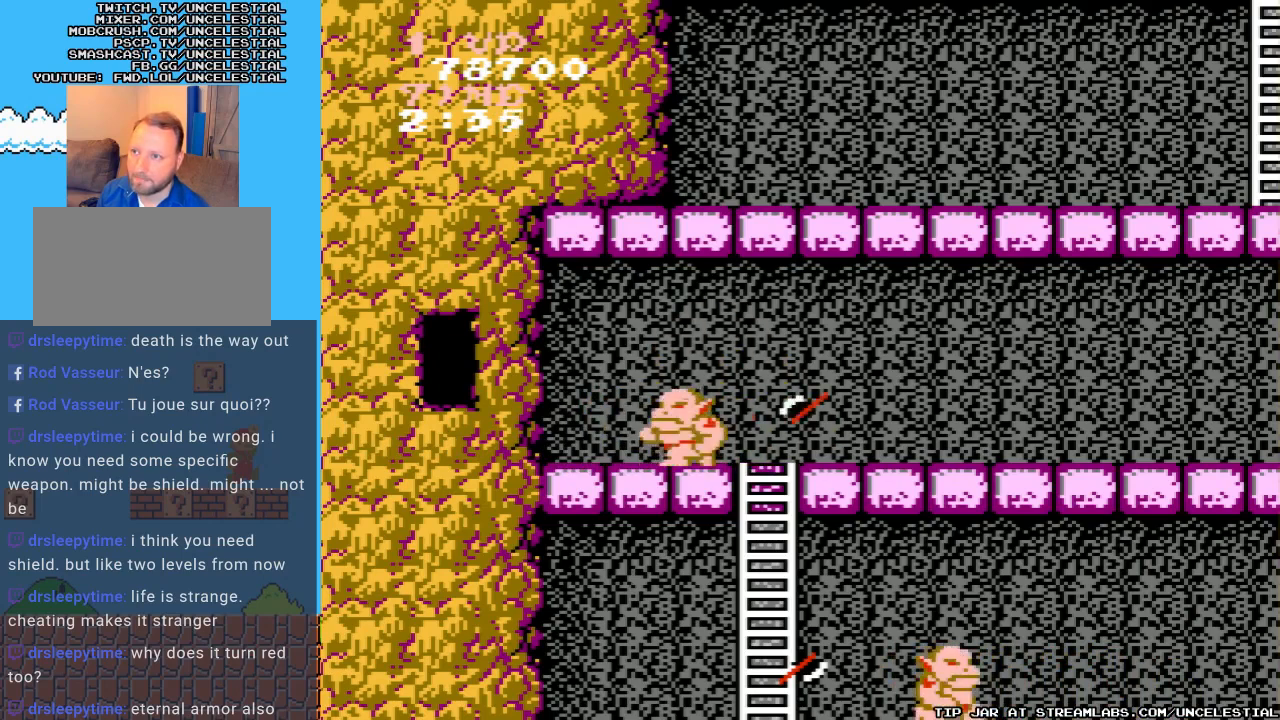
{"buttons": ["A", "DPAD_RIGHT"], "events": [[33, "B", "up"], [100, "B", "down"], [167, "B", "up"], [167, "DPAD_RIGHT", "down"], [433, "A", "down"]]}
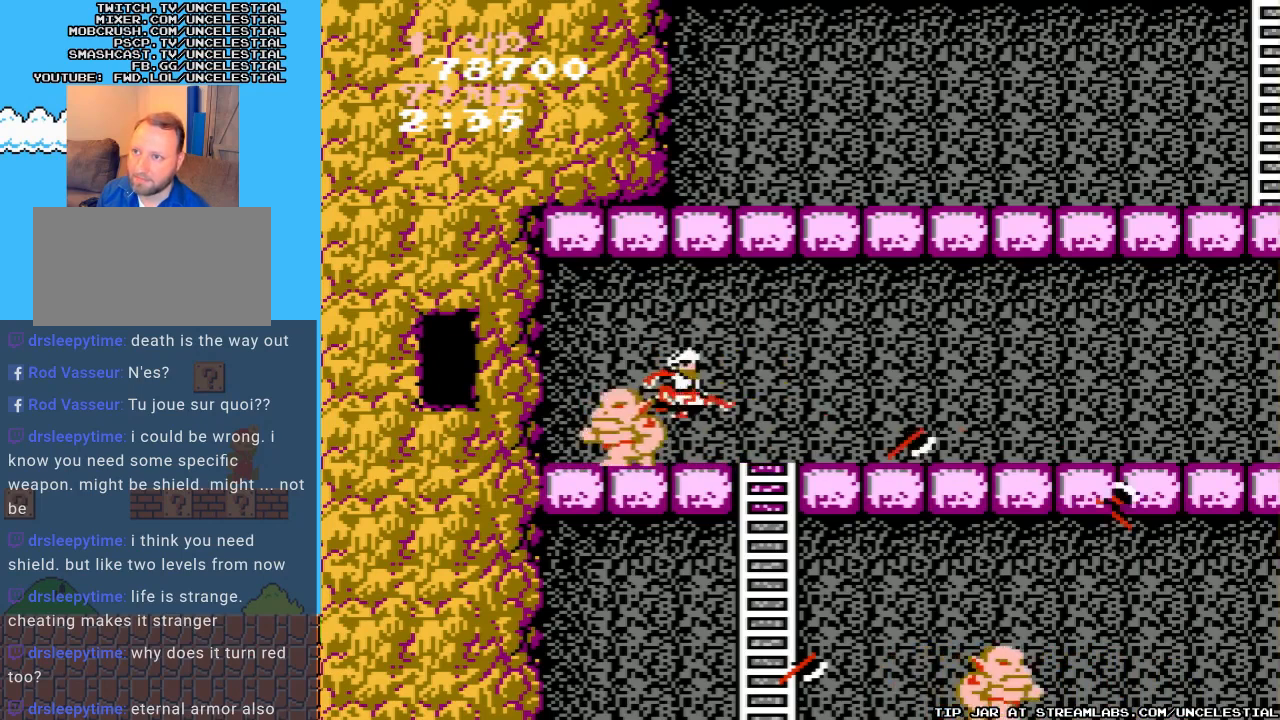
{"buttons": ["DPAD_RIGHT"], "events": [[333, "A", "up"]]}
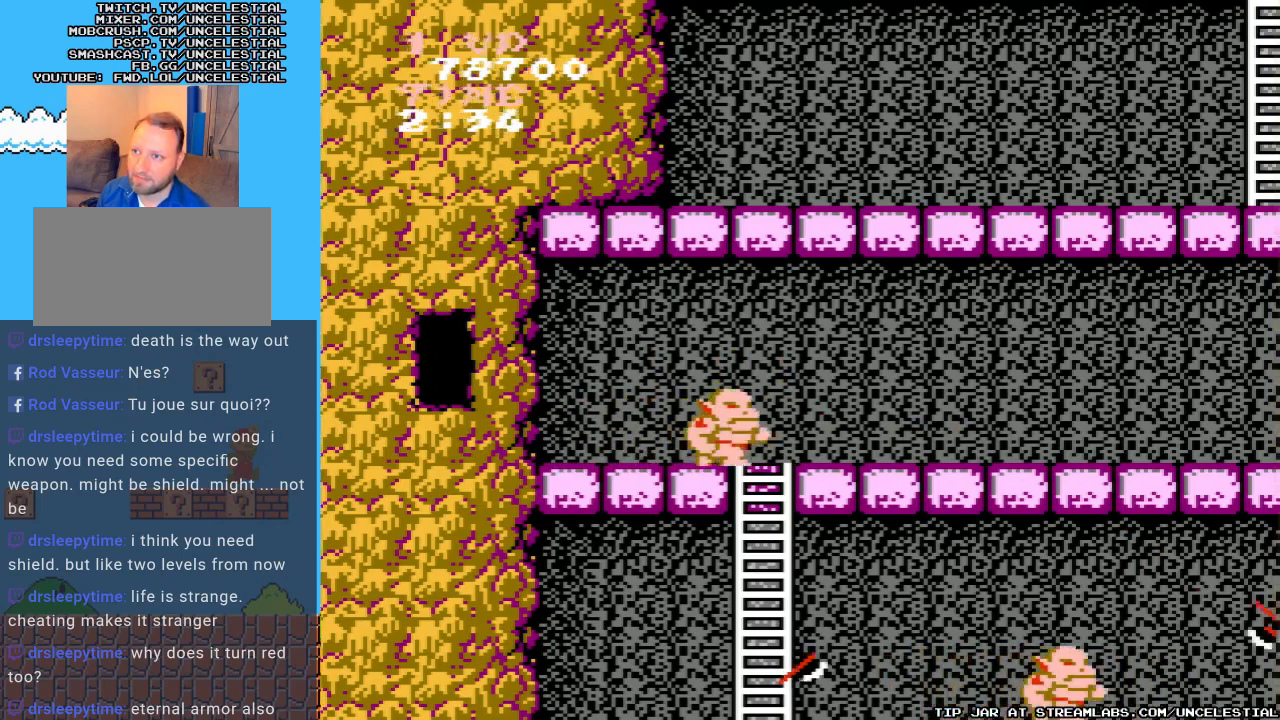
{"buttons": ["A", "DPAD_RIGHT"], "events": [[367, "A", "down"]]}
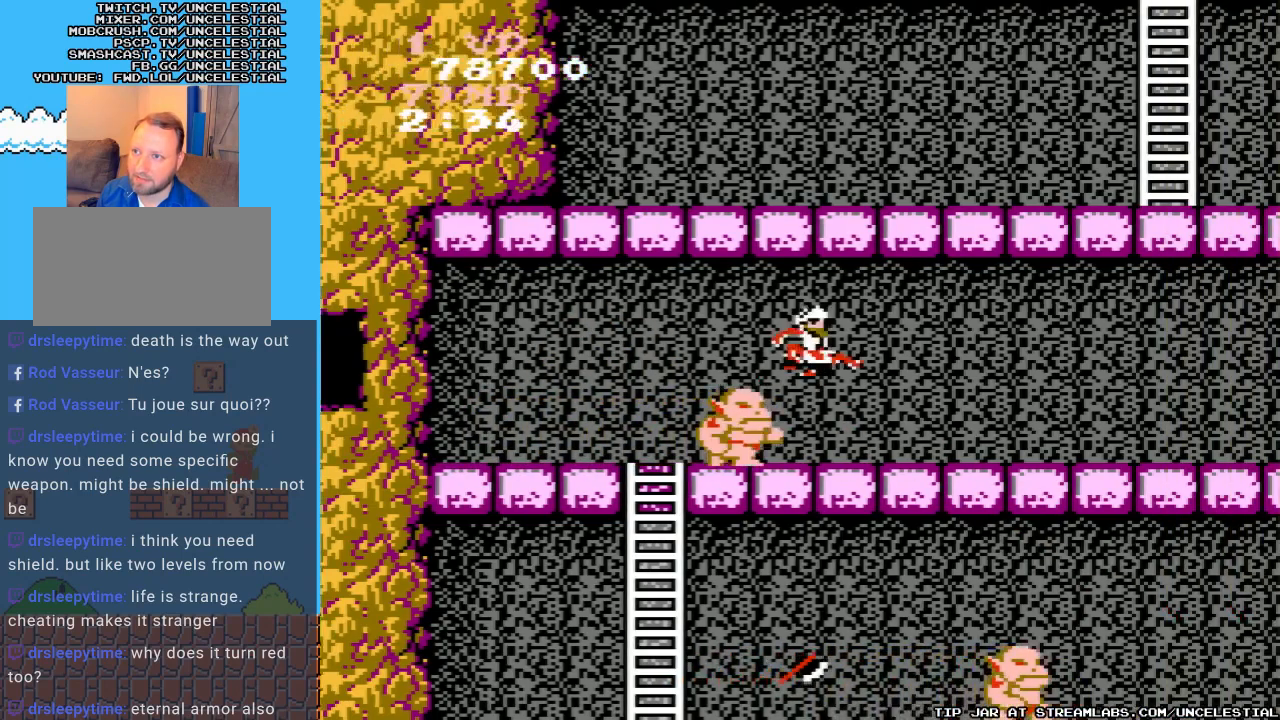
{"buttons": [], "events": [[267, "A", "up"], [500, "DPAD_RIGHT", "up"]]}
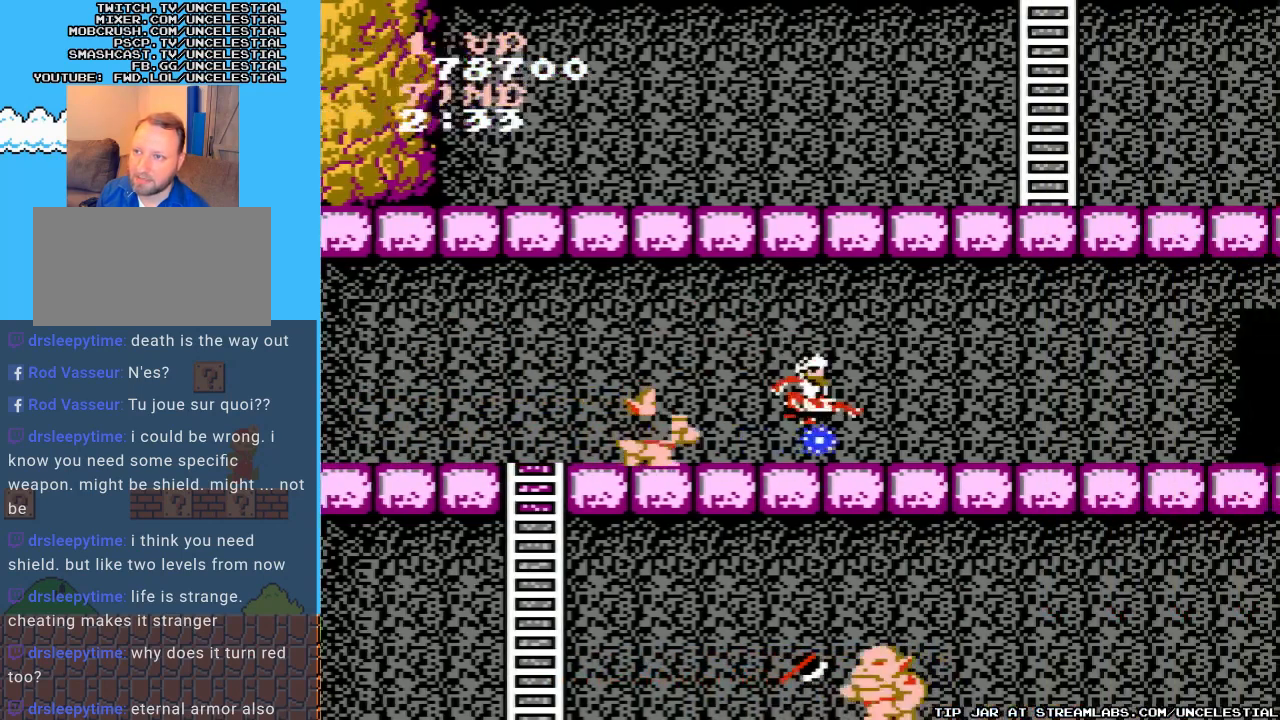
{"buttons": [], "events": [[33, "DPAD_LEFT", "down"], [100, "B", "down"], [200, "B", "up"], [267, "DPAD_LEFT", "up"], [300, "B", "down"], [400, "B", "up"]]}
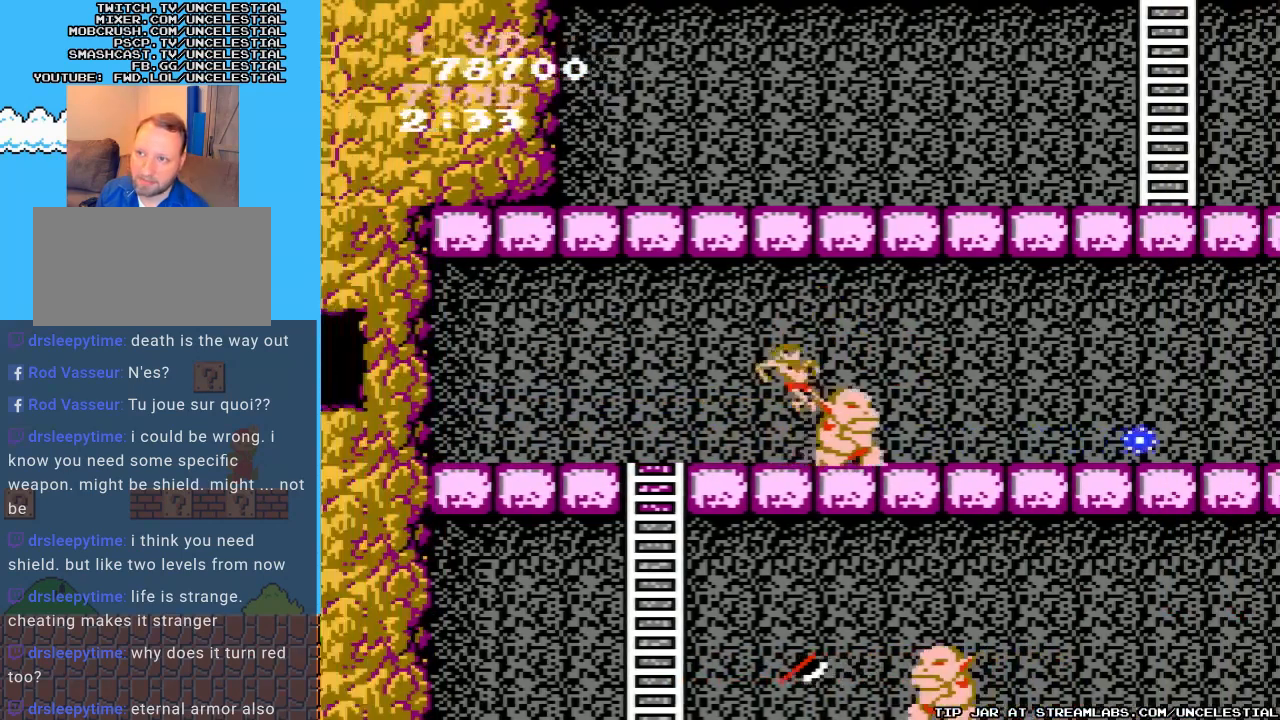
{"buttons": [], "events": [[233, "B", "down"], [333, "B", "up"], [400, "B", "down"], [500, "B", "up"]]}
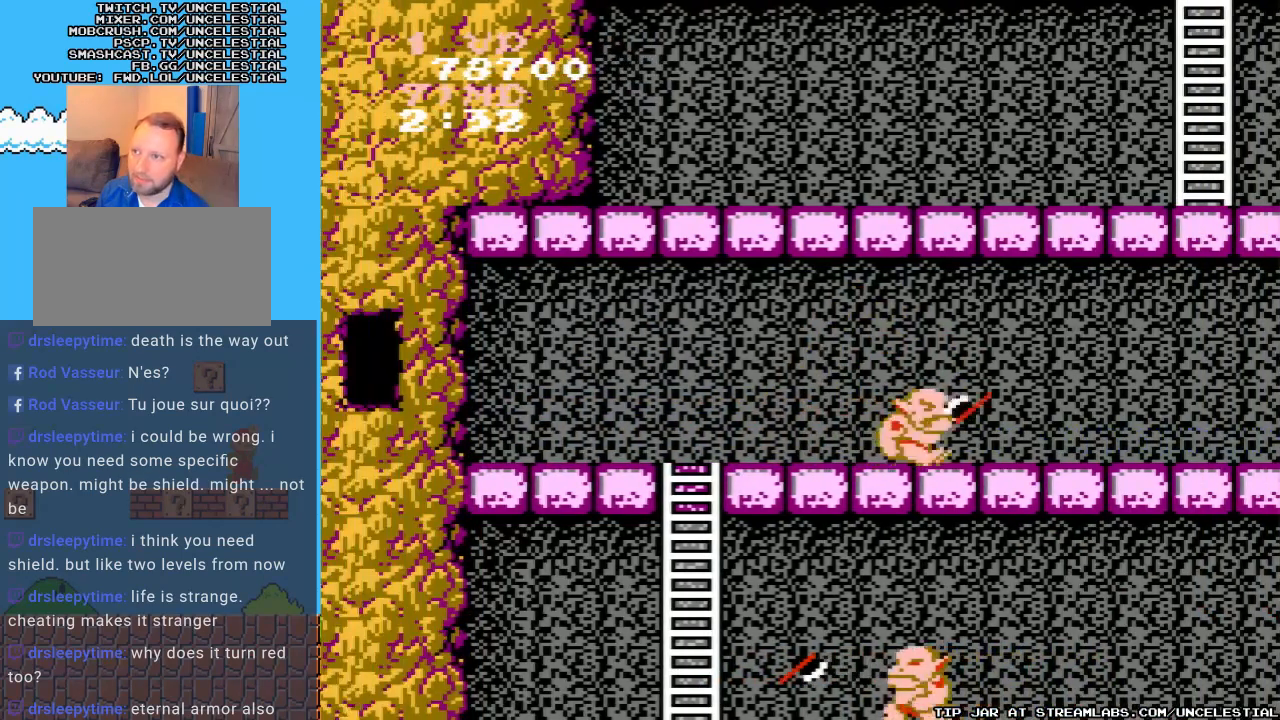
{"buttons": [], "events": [[67, "B", "down"], [167, "B", "up"], [233, "B", "down"], [300, "B", "up"]]}
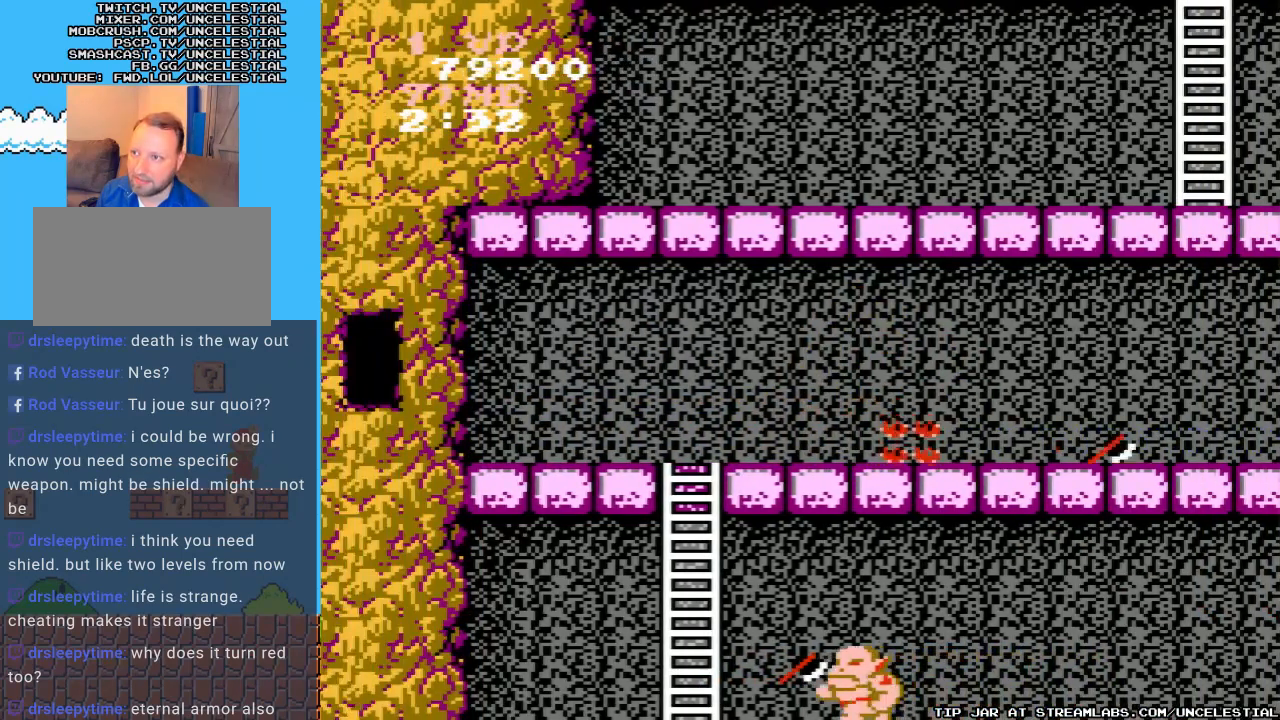
{"buttons": ["DPAD_RIGHT"], "events": [[133, "DPAD_RIGHT", "down"]]}
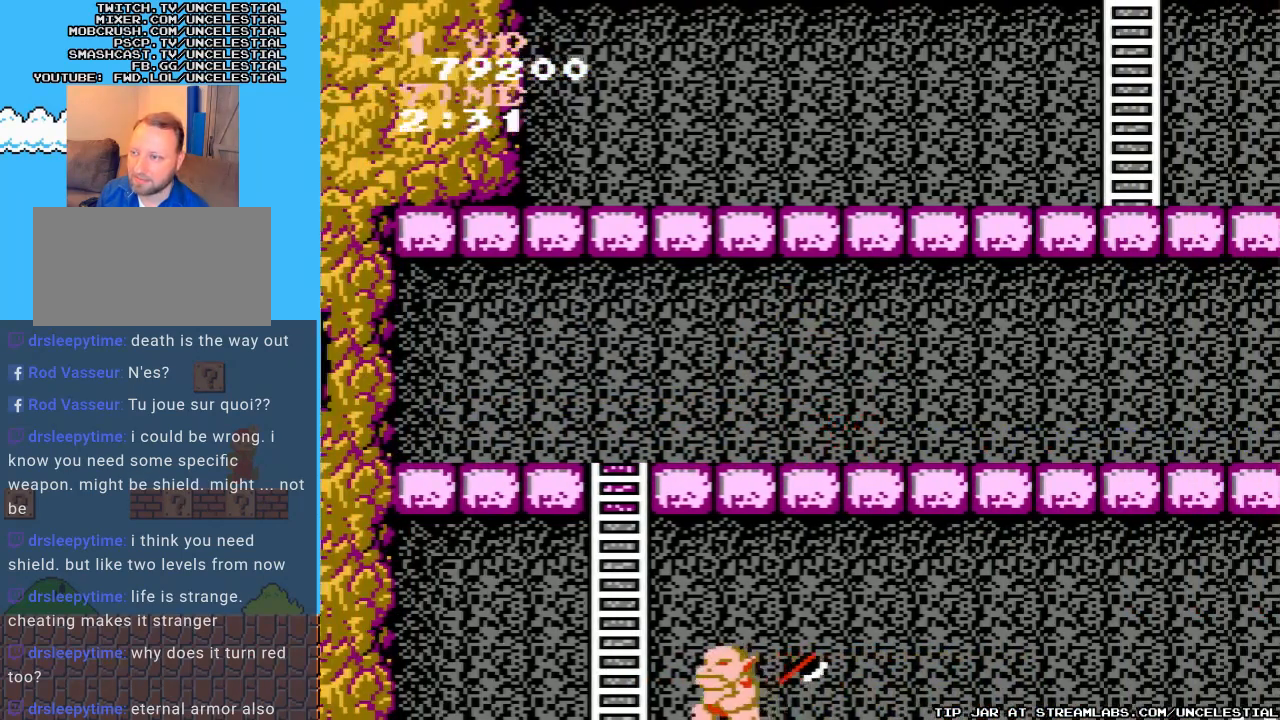
{"buttons": ["DPAD_RIGHT"], "events": []}
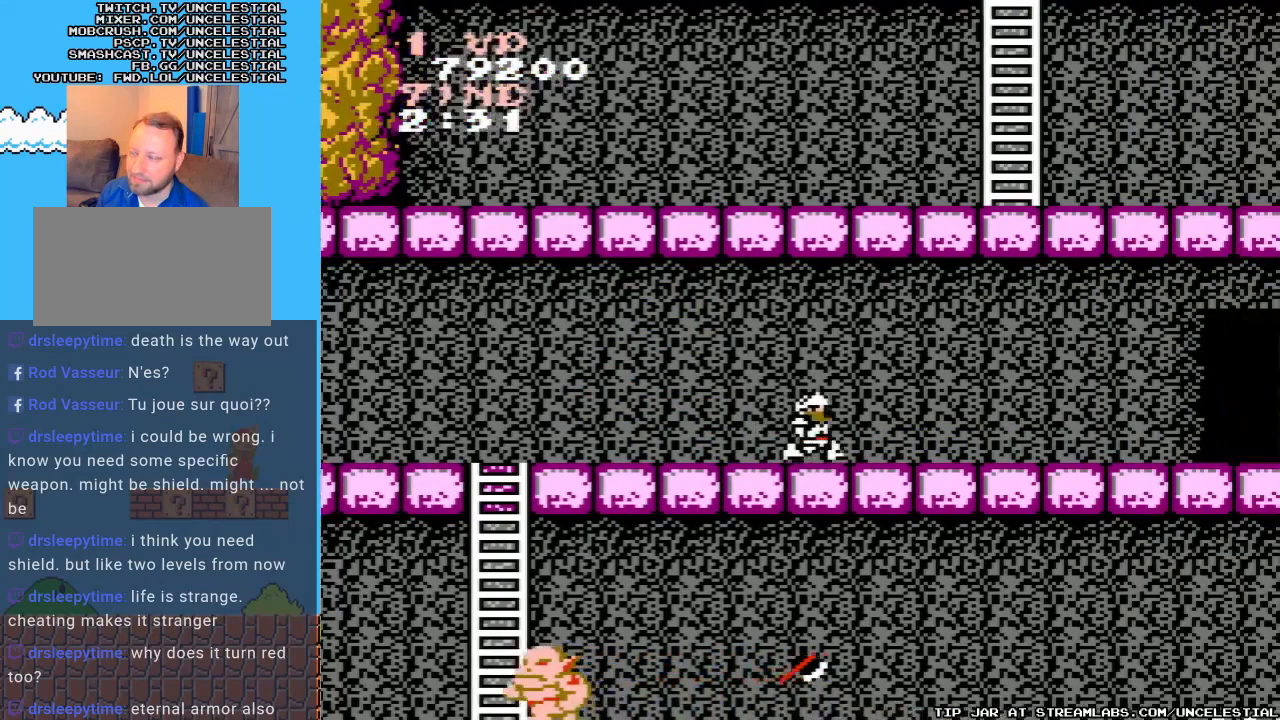
{"buttons": ["DPAD_RIGHT"], "events": []}
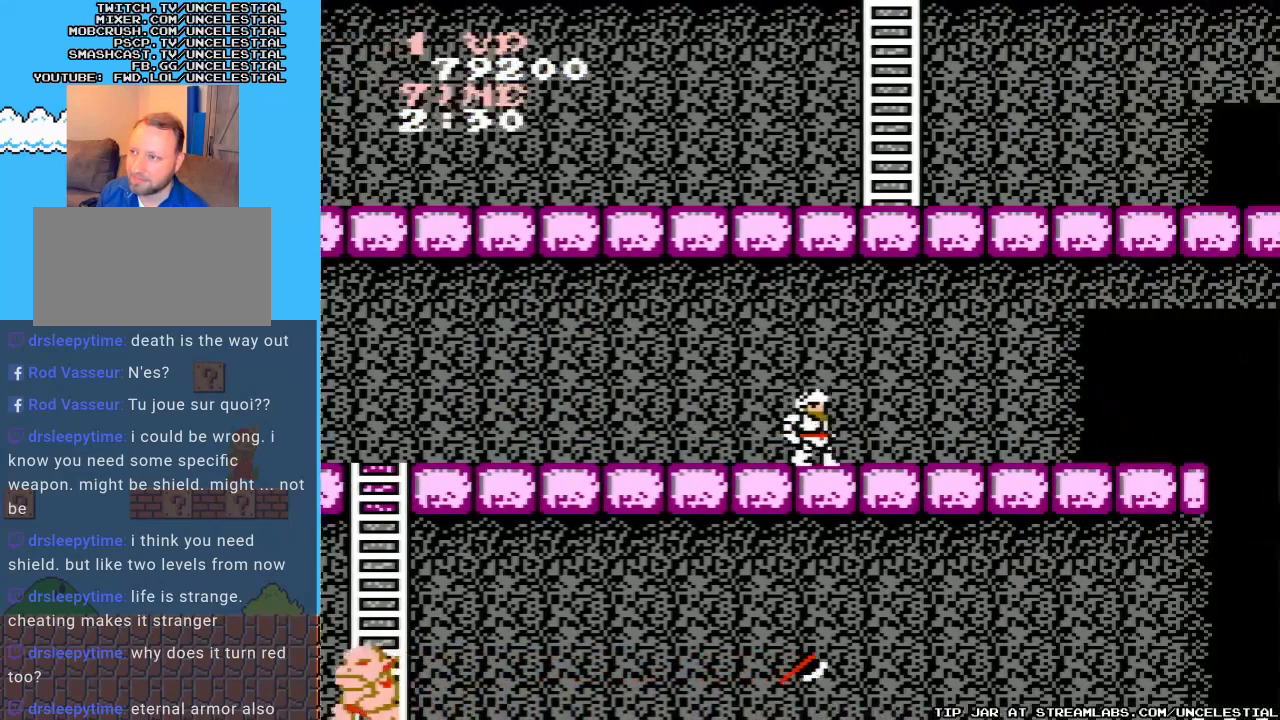
{"buttons": ["DPAD_RIGHT"], "events": []}
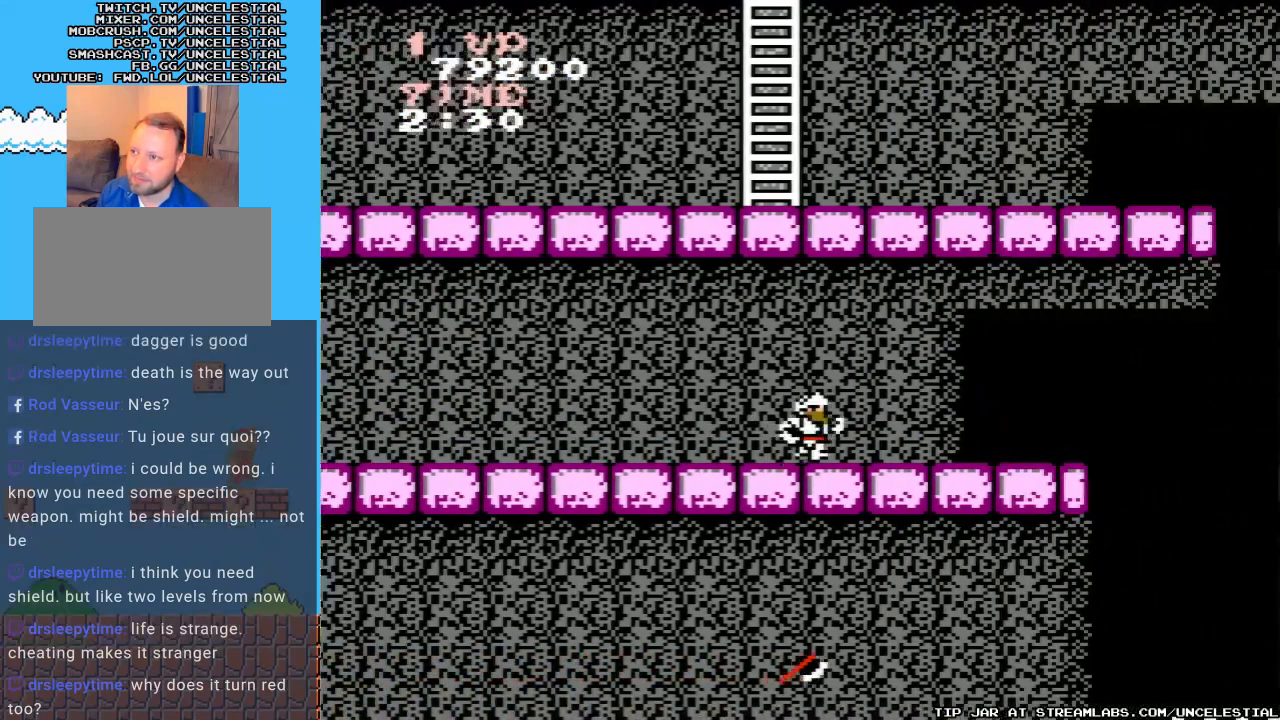
{"buttons": ["DPAD_RIGHT"], "events": []}
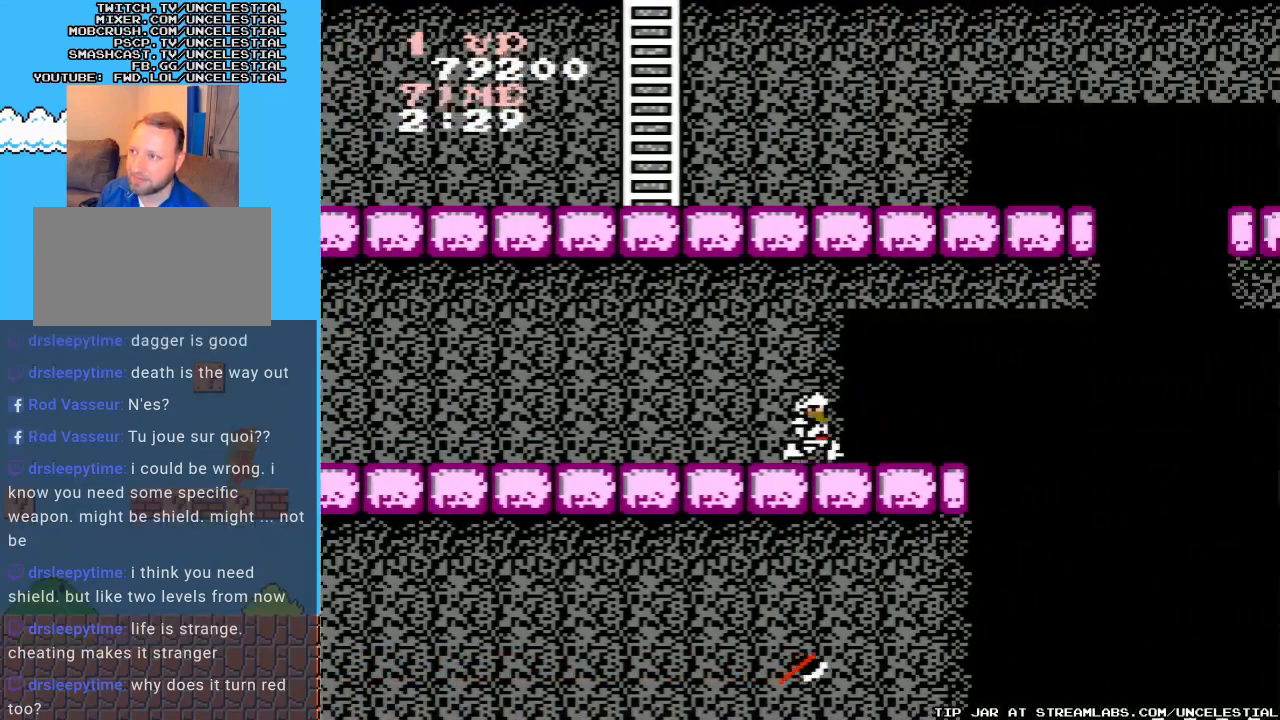
{"buttons": ["DPAD_RIGHT"], "events": [[100, "DPAD_RIGHT", "up"], [500, "DPAD_RIGHT", "down"]]}
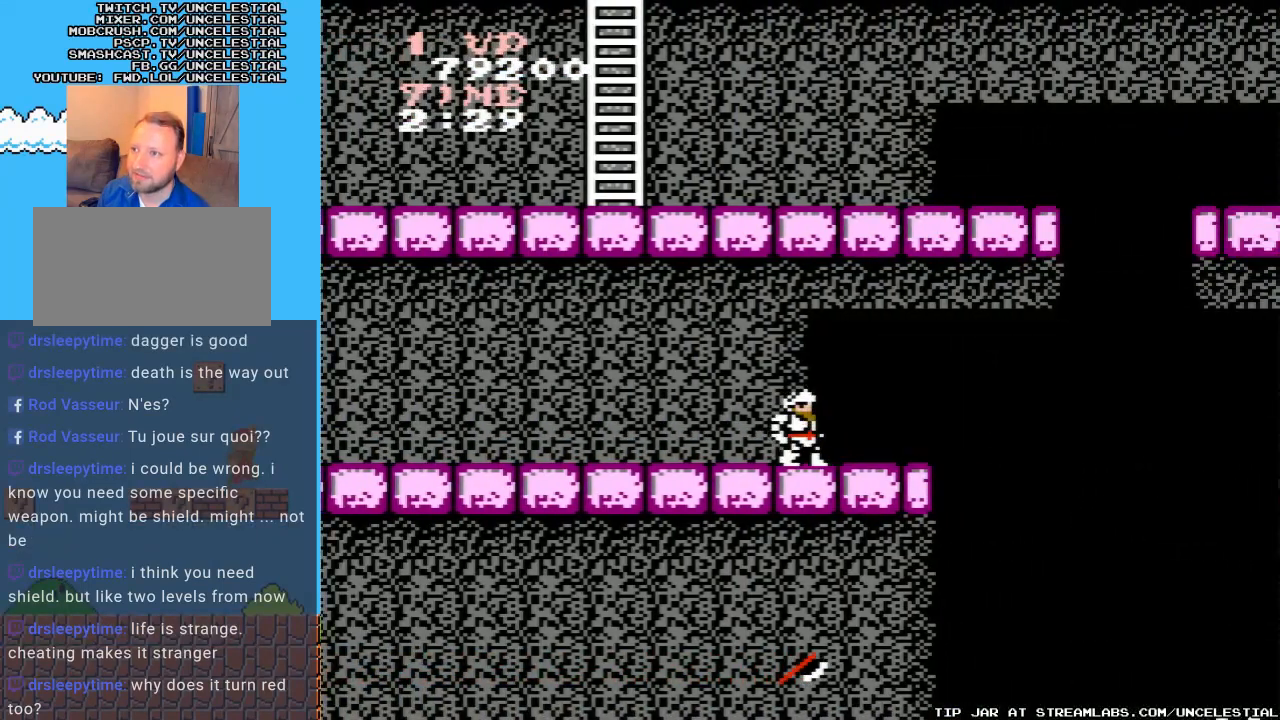
{"buttons": [], "events": [[200, "DPAD_RIGHT", "up"]]}
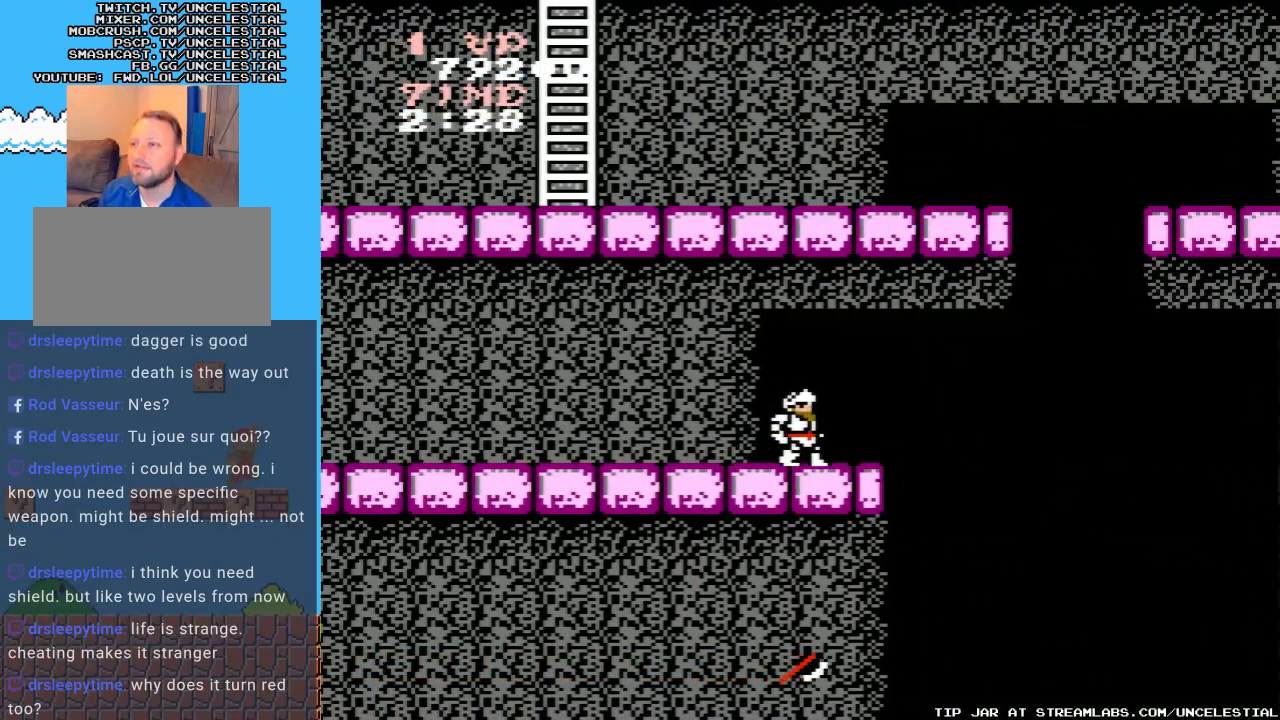
{"buttons": [], "events": []}
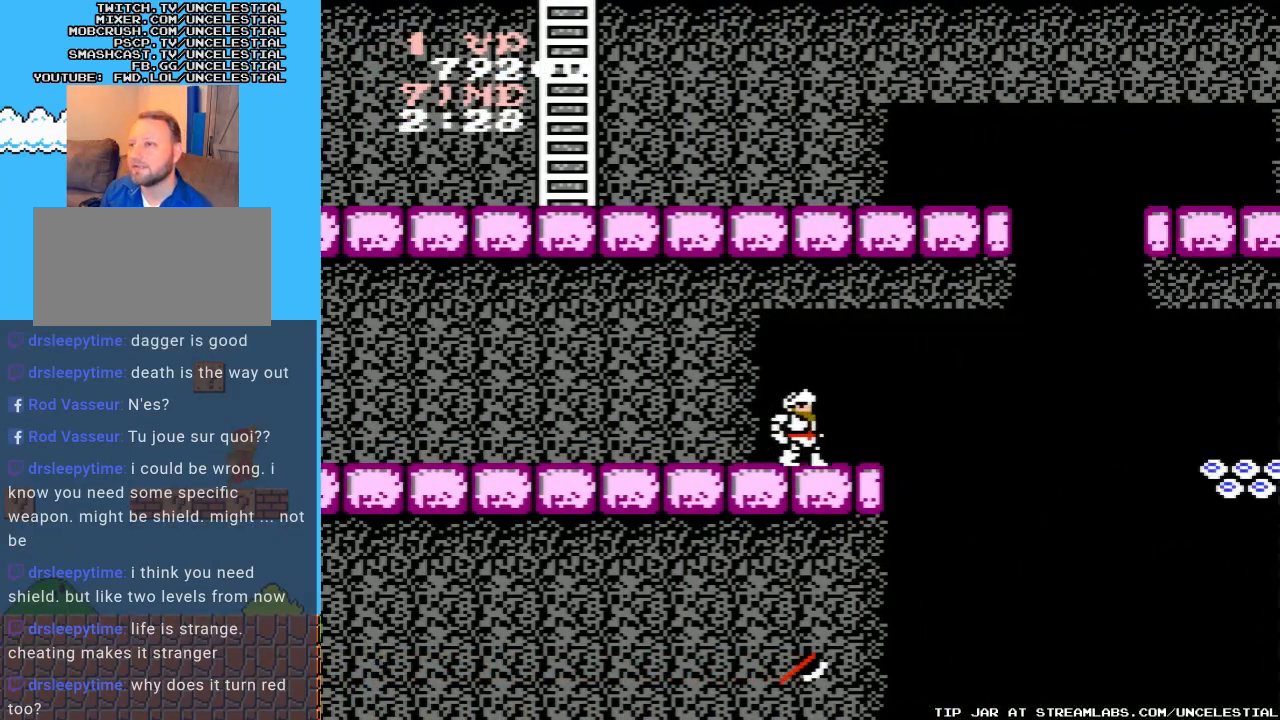
{"buttons": [], "events": []}
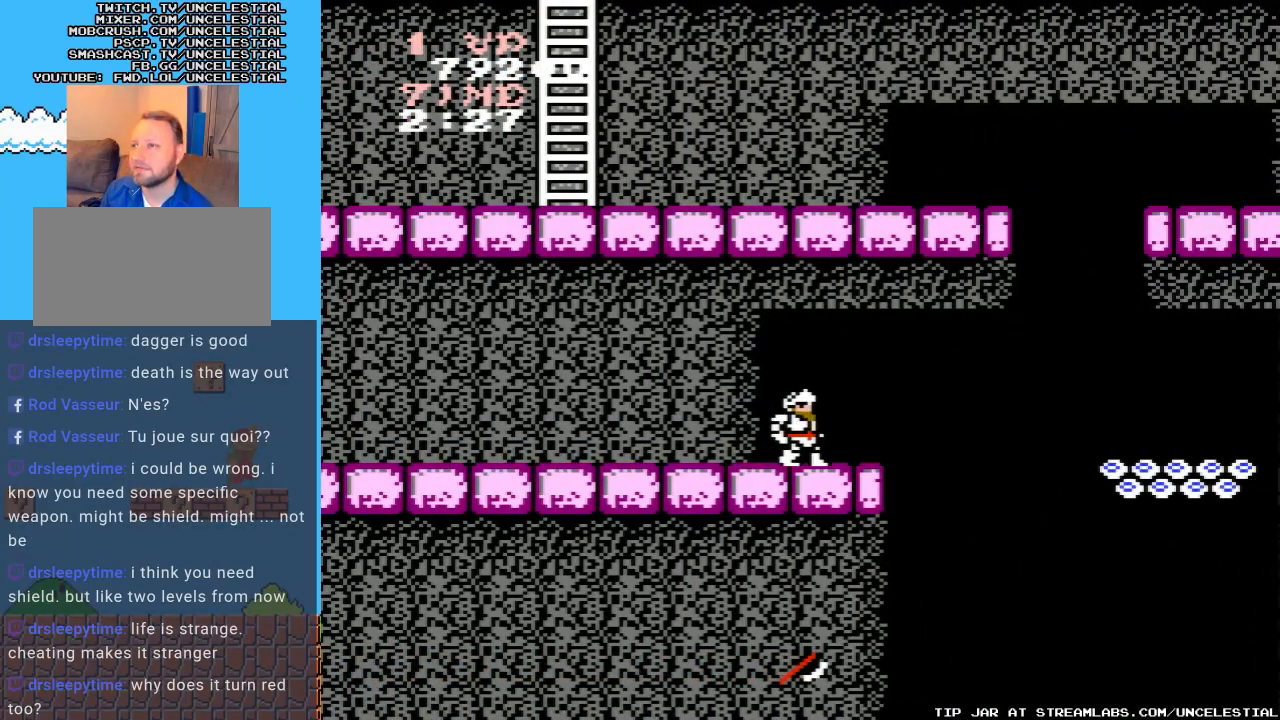
{"buttons": ["A", "DPAD_RIGHT"], "events": [[167, "DPAD_RIGHT", "down"], [333, "A", "down"]]}
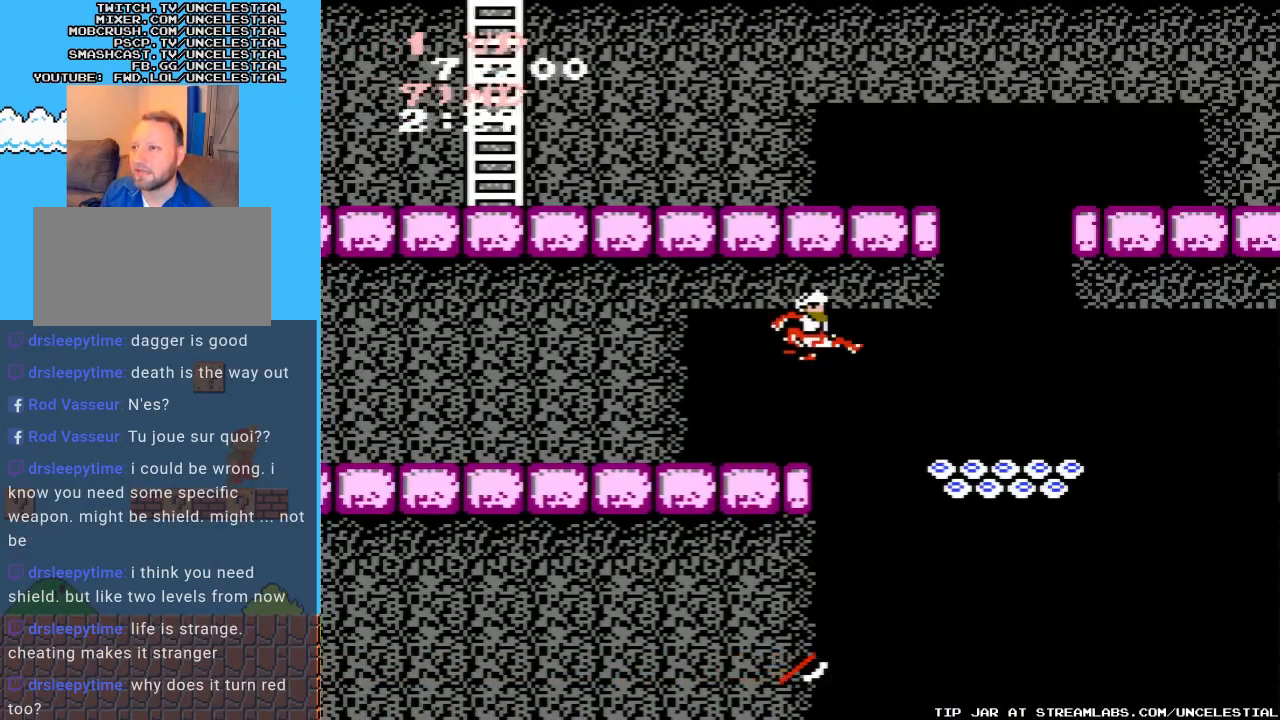
{"buttons": [], "events": [[33, "A", "up"], [100, "DPAD_RIGHT", "up"]]}
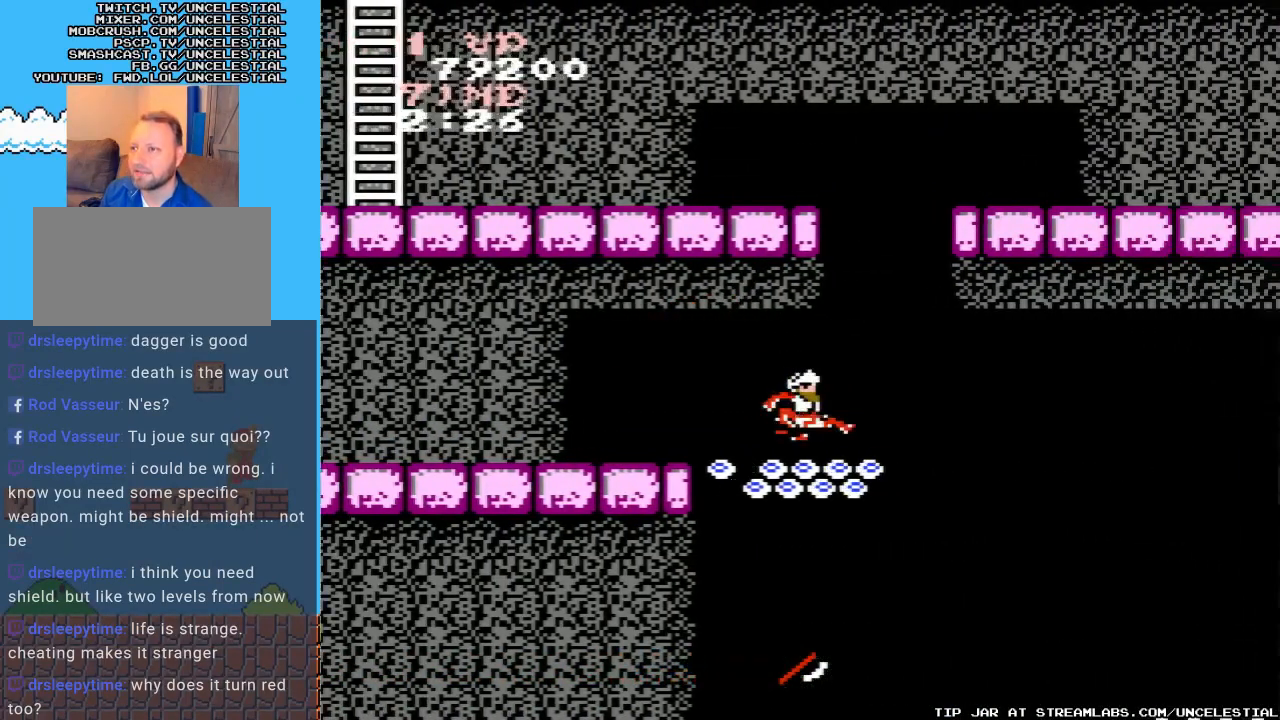
{"buttons": [], "events": []}
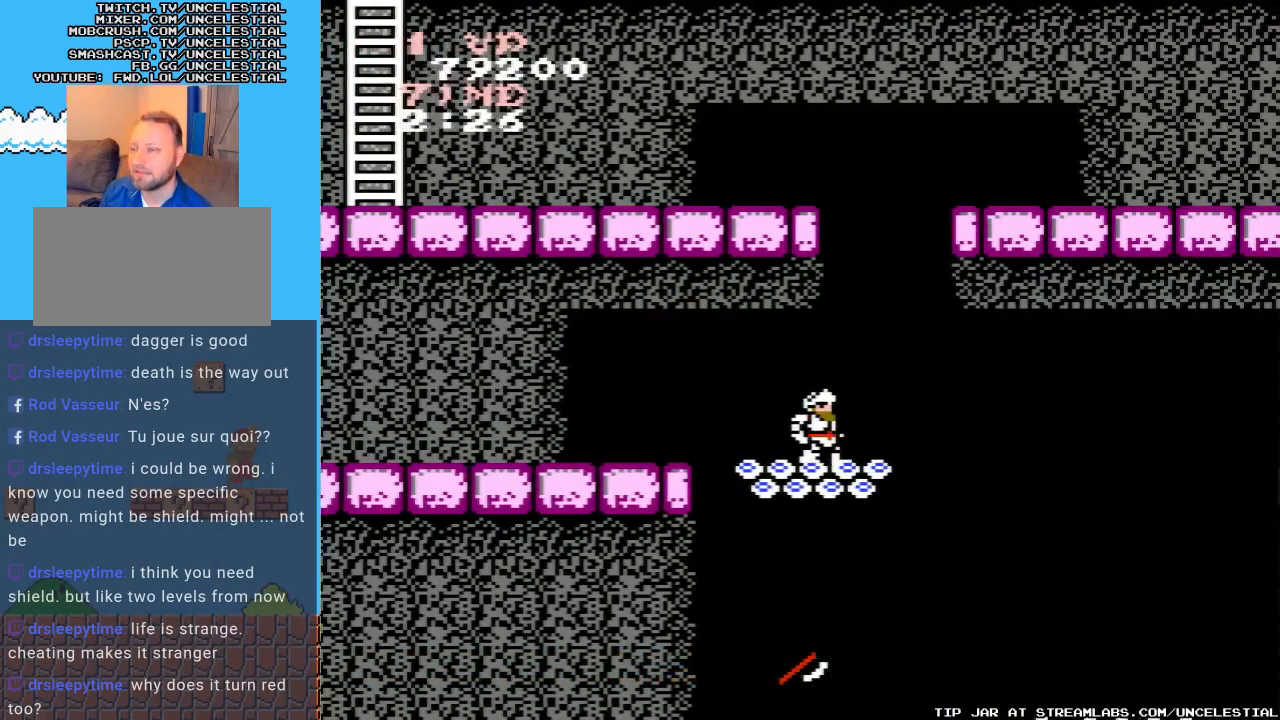
{"buttons": [], "events": []}